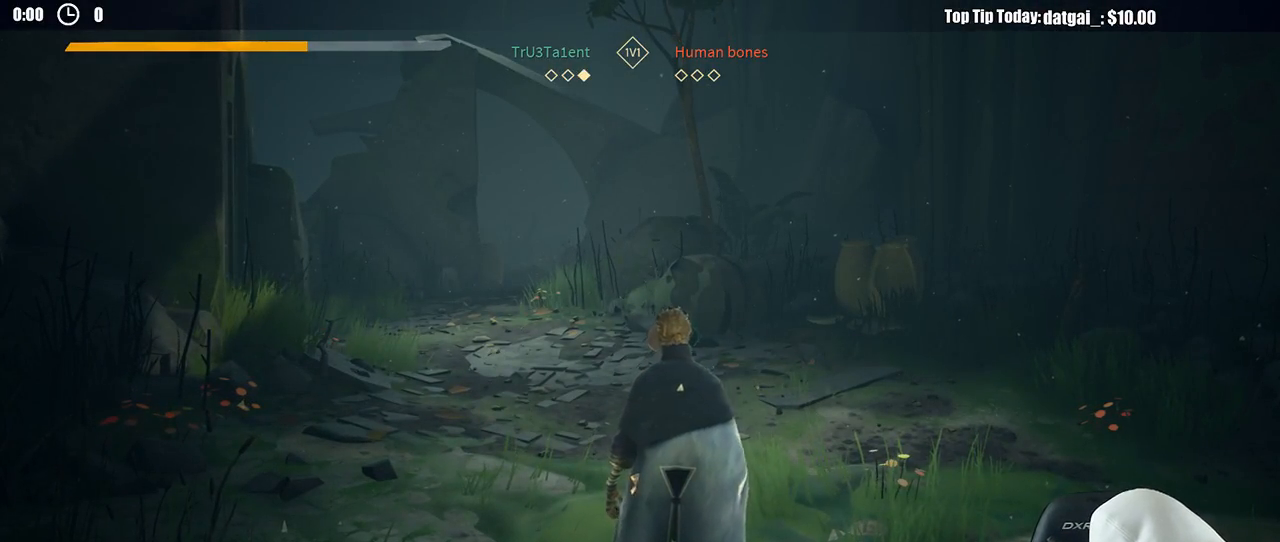
Gameplay with a controller (Xbox layout); each line is a JSON object with the inputs held at the frame after it (dt_ms = milliseconds from this image to that frame). "button_events" lists button changes between this image and that frame as [ms after this image, input, new state], when the widget could be followed in between (sticks are given only as held states). Not read: R3.
{"dt_ms": 500, "buttons": [], "left_stick": "up", "right_stick": "center", "button_events": []}
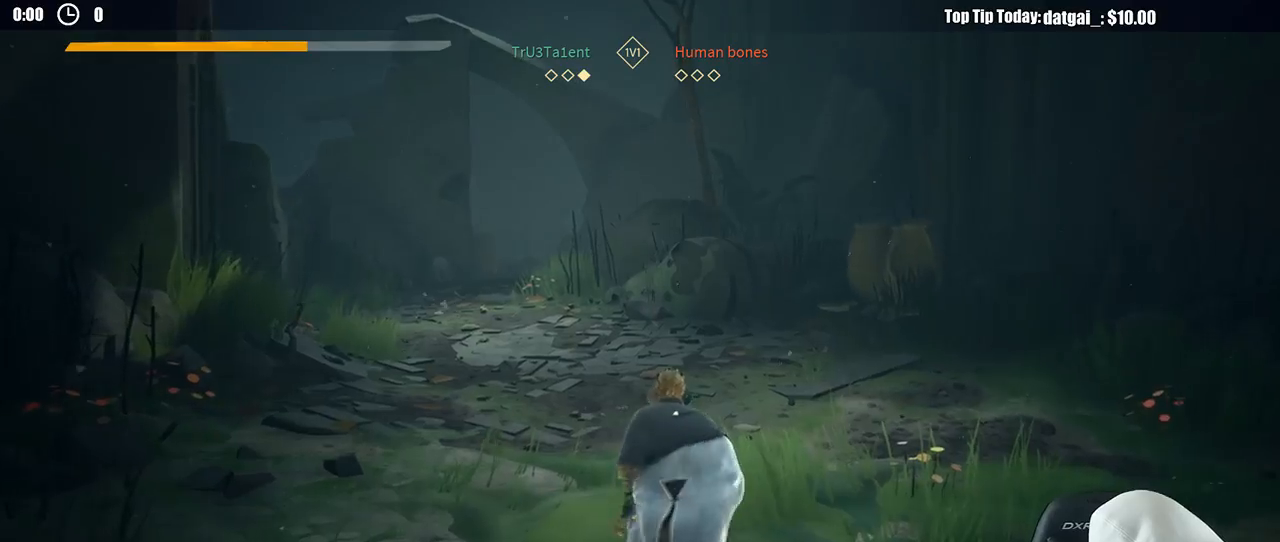
{"dt_ms": 500, "buttons": [], "left_stick": "up", "right_stick": "center", "button_events": []}
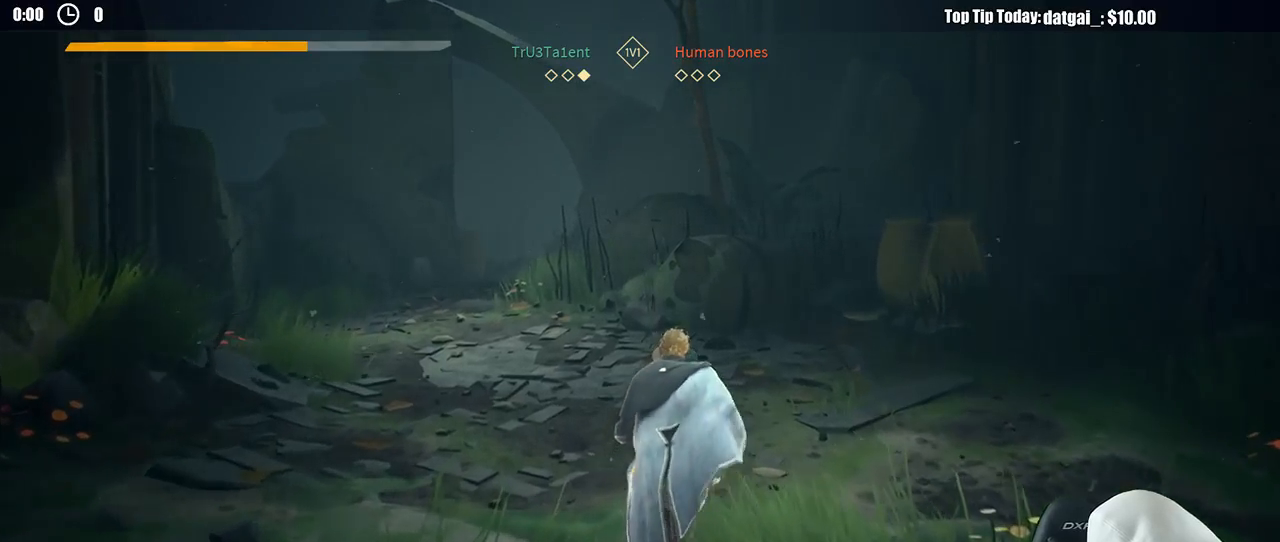
{"dt_ms": 500, "buttons": [], "left_stick": "up", "right_stick": "right", "button_events": []}
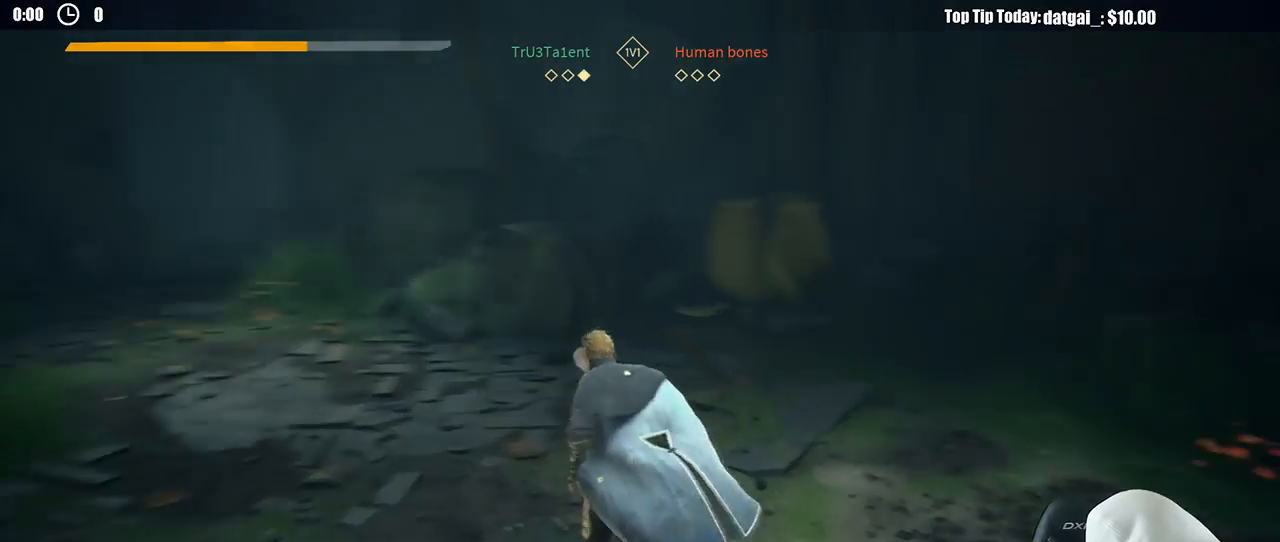
{"dt_ms": 1000, "buttons": [], "left_stick": "up", "right_stick": "center", "button_events": []}